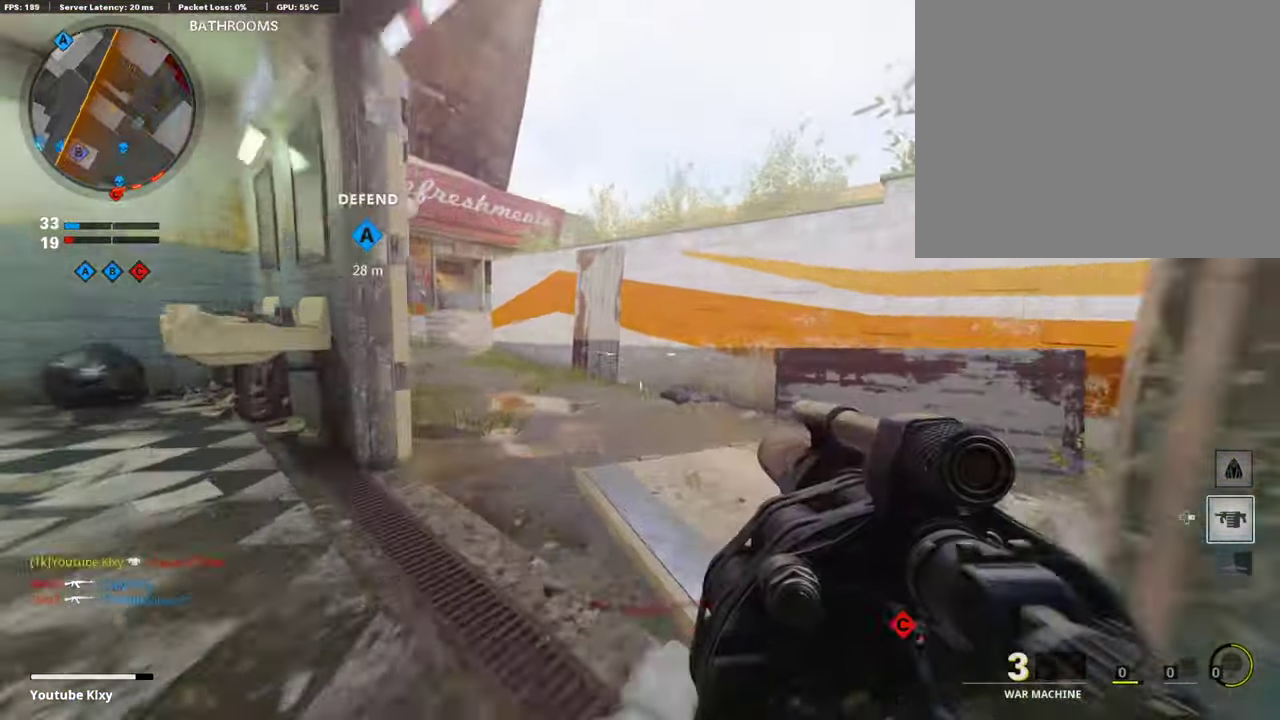
Gameplay with a controller (PlayStation layout); each line is a JSON object with the inputs held at the frame after it (dt_ms = milliseconds from this image to that frame). "events" lists button and stick changes between this image and that frame as [ms after this image, input, new state], when the widget could be followed in between. Not read: R1.
{"dt_ms": 489, "buttons": [], "left_stick": "up", "right_stick": "center"}
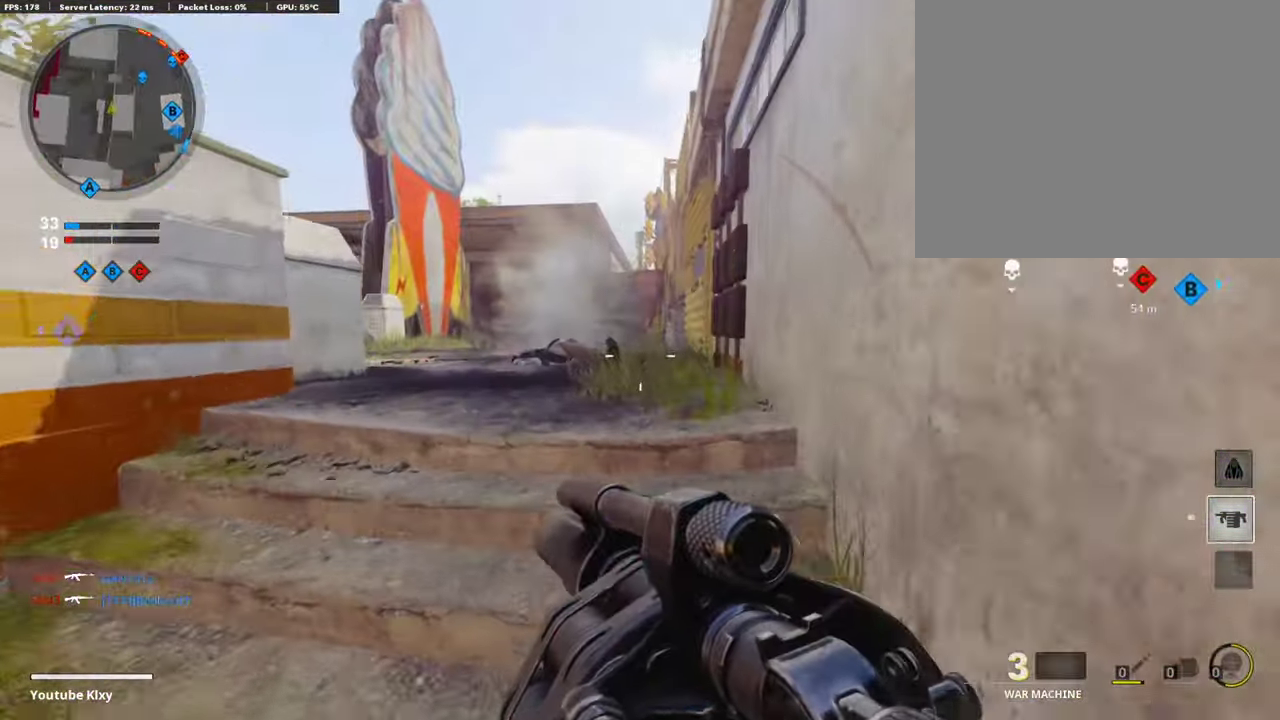
{"dt_ms": 404, "buttons": ["TRIANGLE"], "left_stick": "up", "right_stick": "center", "events": [[151, "TRIANGLE", "down"]]}
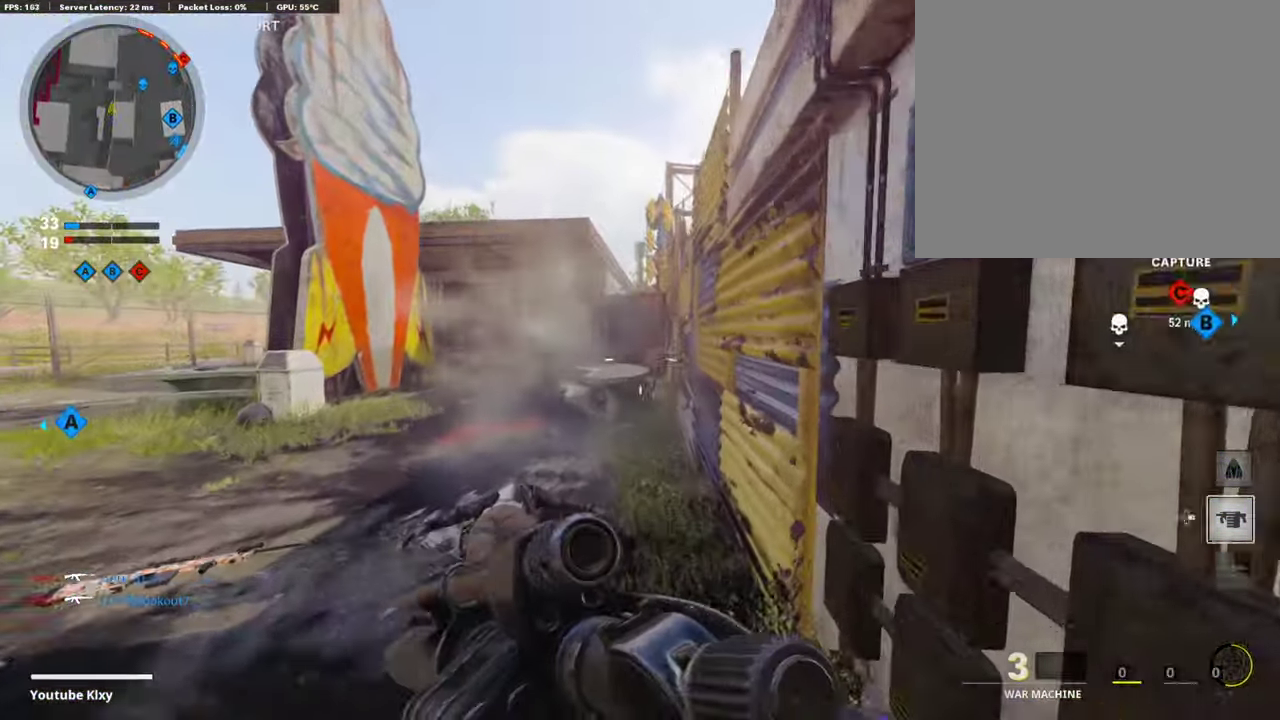
{"dt_ms": 606, "buttons": [], "left_stick": "up-left", "right_stick": "center", "events": [[67, "TRIANGLE", "up"], [219, "left_stick", "up-left"], [337, "SQUARE", "down"], [421, "SQUARE", "up"]]}
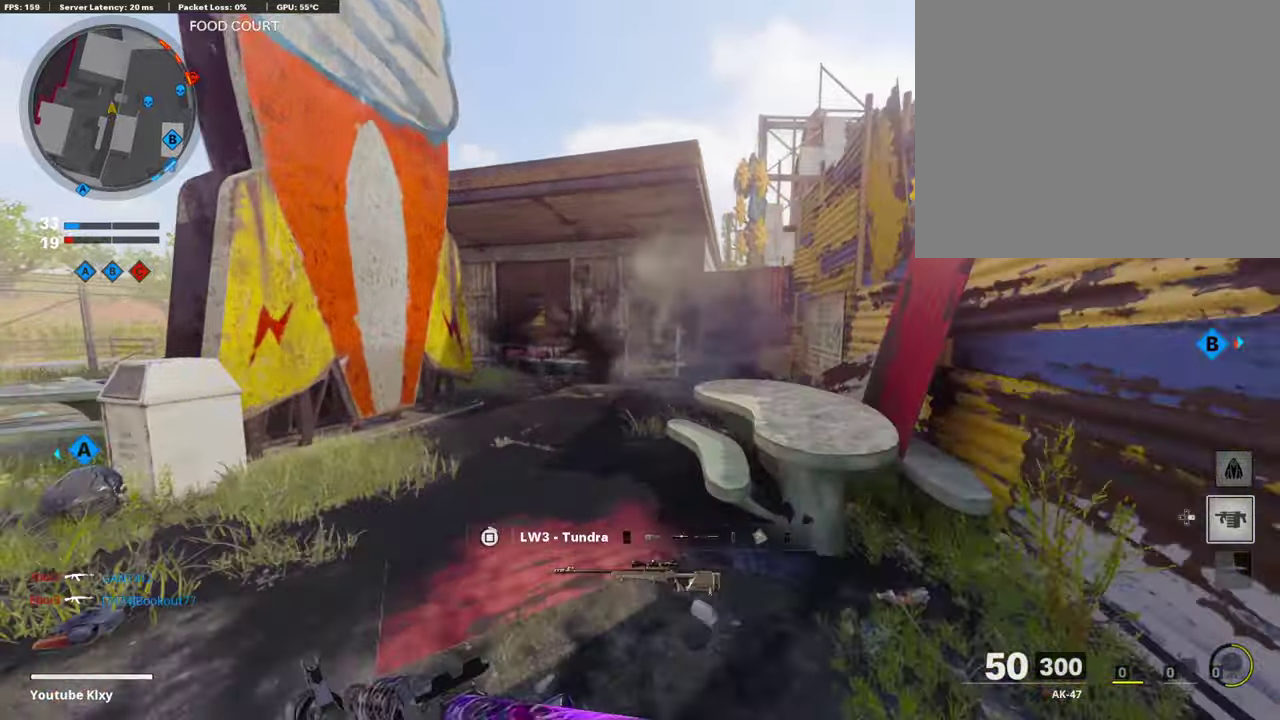
{"dt_ms": 303, "buttons": [], "left_stick": "up-left", "right_stick": "center", "events": []}